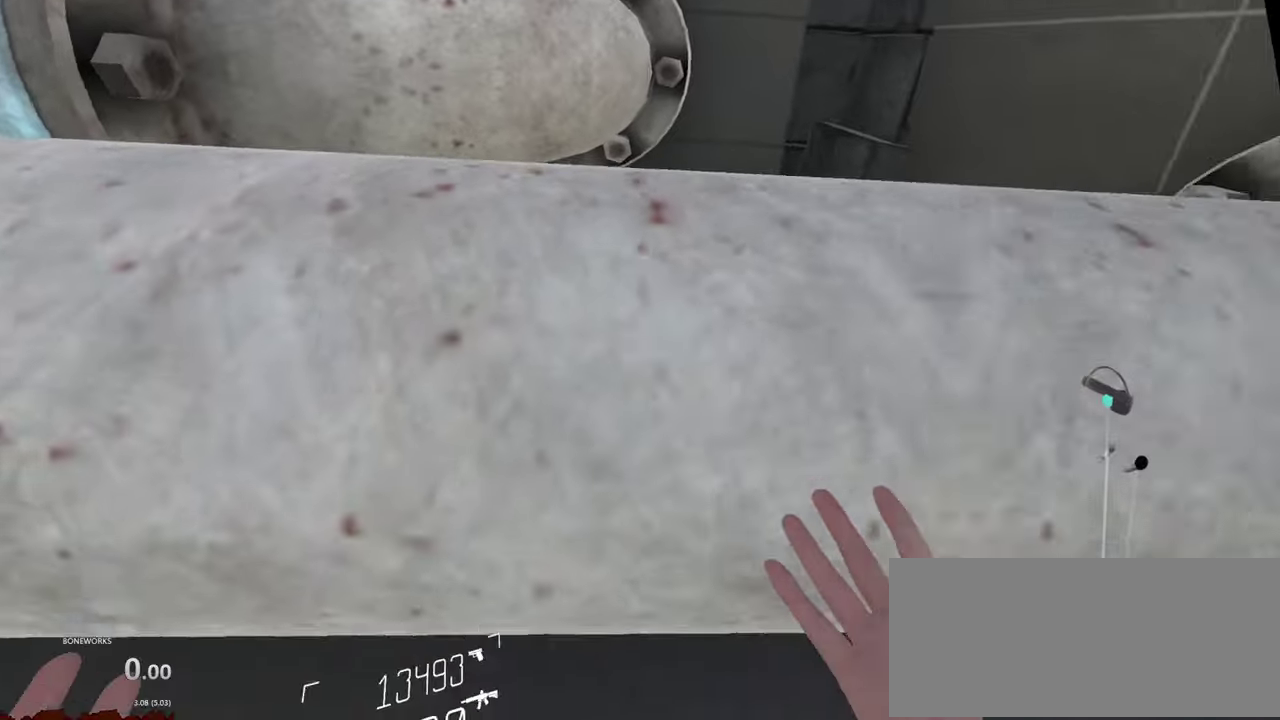
Gameplay with a controller; each line is a JSON object with the inputs held at the frame after it. "events" lists button and stick changes between this image and that frame as [ms after this image, input, new state], when the widget could be followed in between. This overlay highlights the sticks when they move; stick clicks (L3 R3) are not distinguishable. Not read: A L3 R2 R3 X.
{"buttons": [], "left_stick": "down-right", "right_stick": "center", "events": [[234, "left_stick", "down-right"]]}
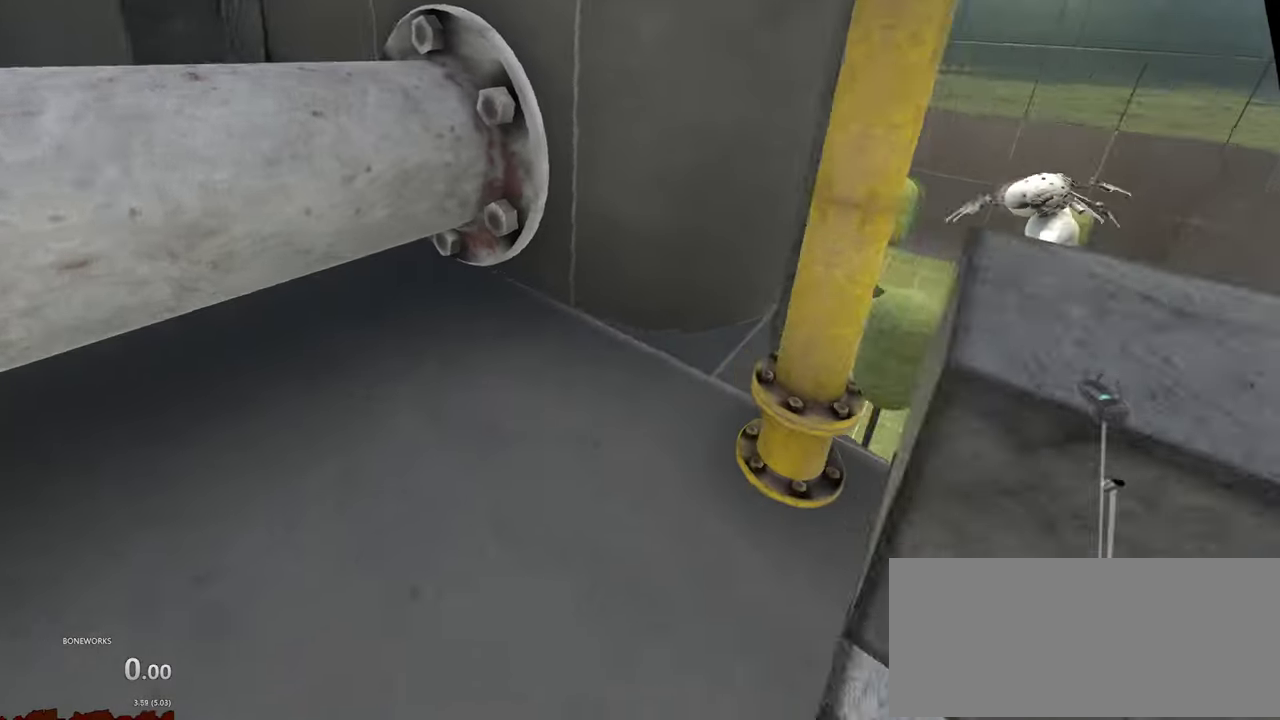
{"buttons": [], "left_stick": "center", "right_stick": "center"}
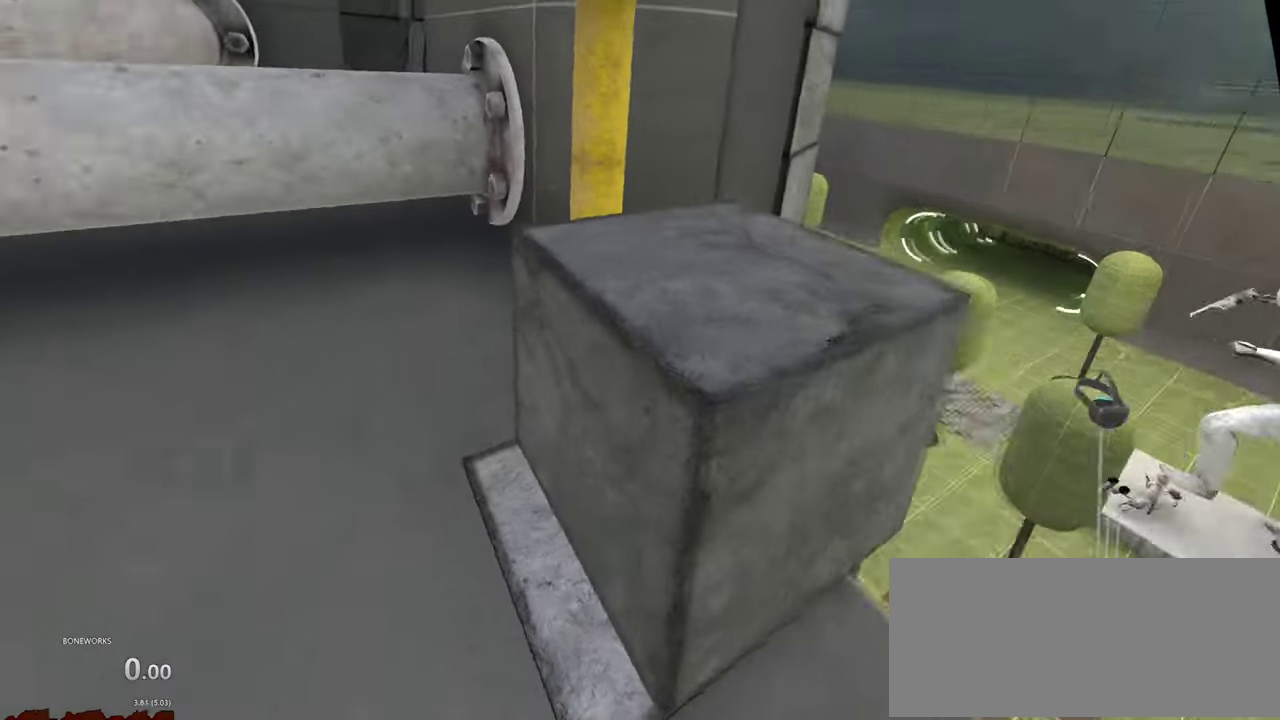
{"buttons": [], "left_stick": "up", "right_stick": "center"}
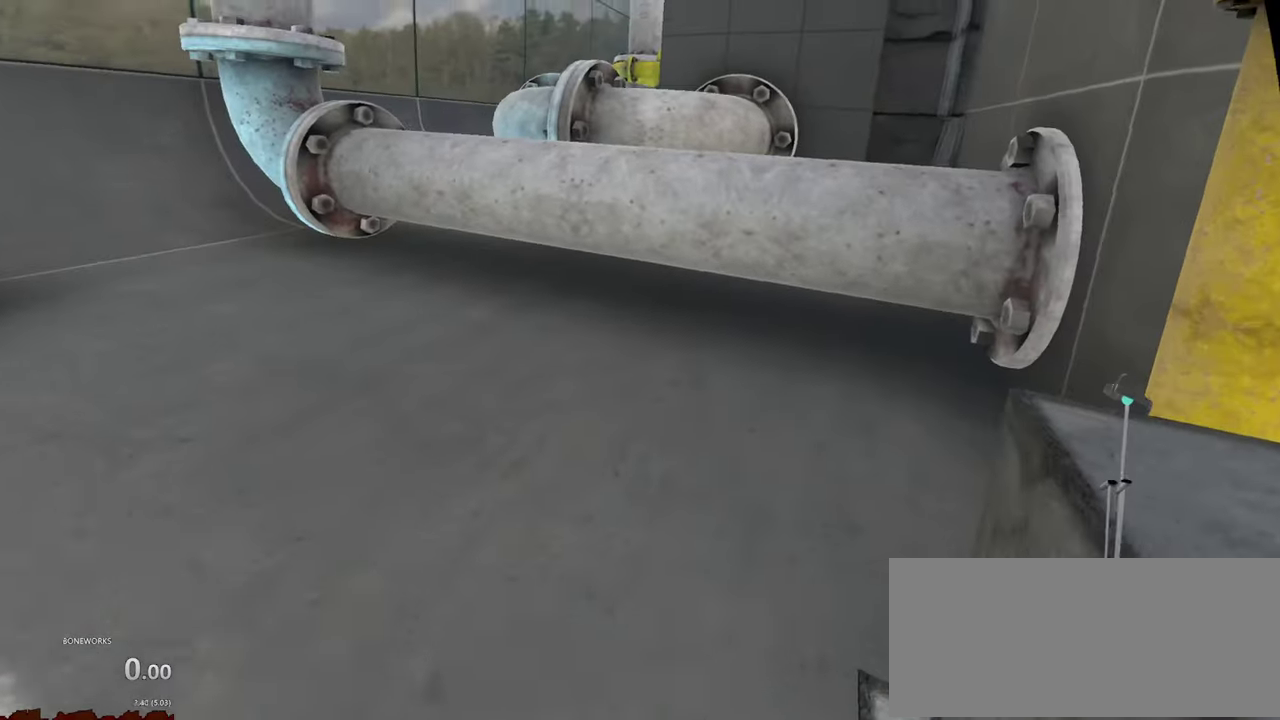
{"buttons": [], "left_stick": "up", "right_stick": "center", "events": []}
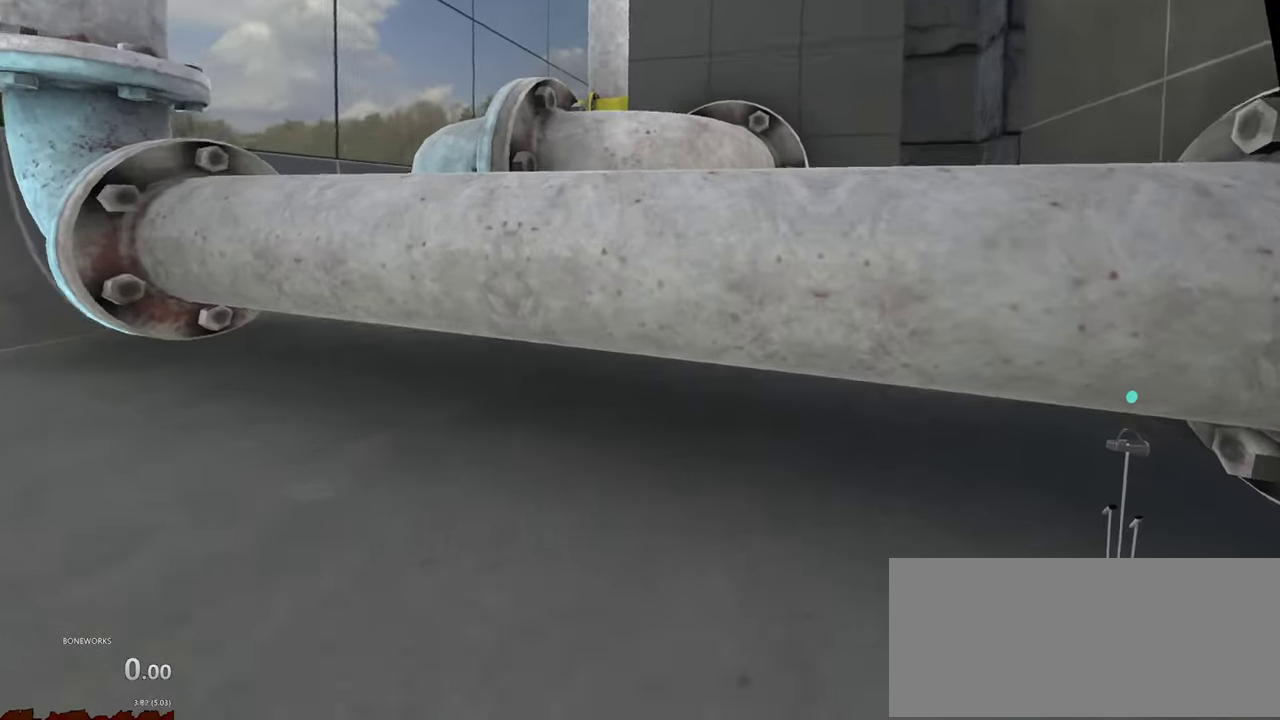
{"buttons": [], "left_stick": "up", "right_stick": "center"}
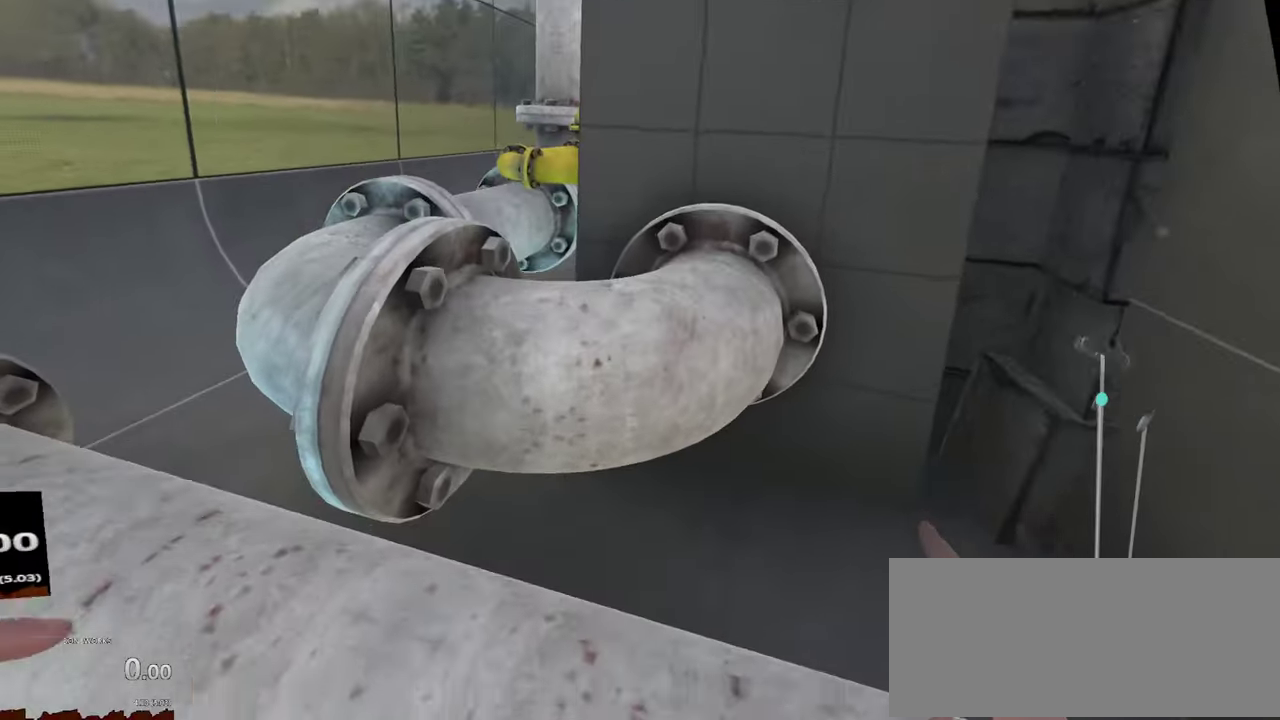
{"buttons": [], "left_stick": "up", "right_stick": "center"}
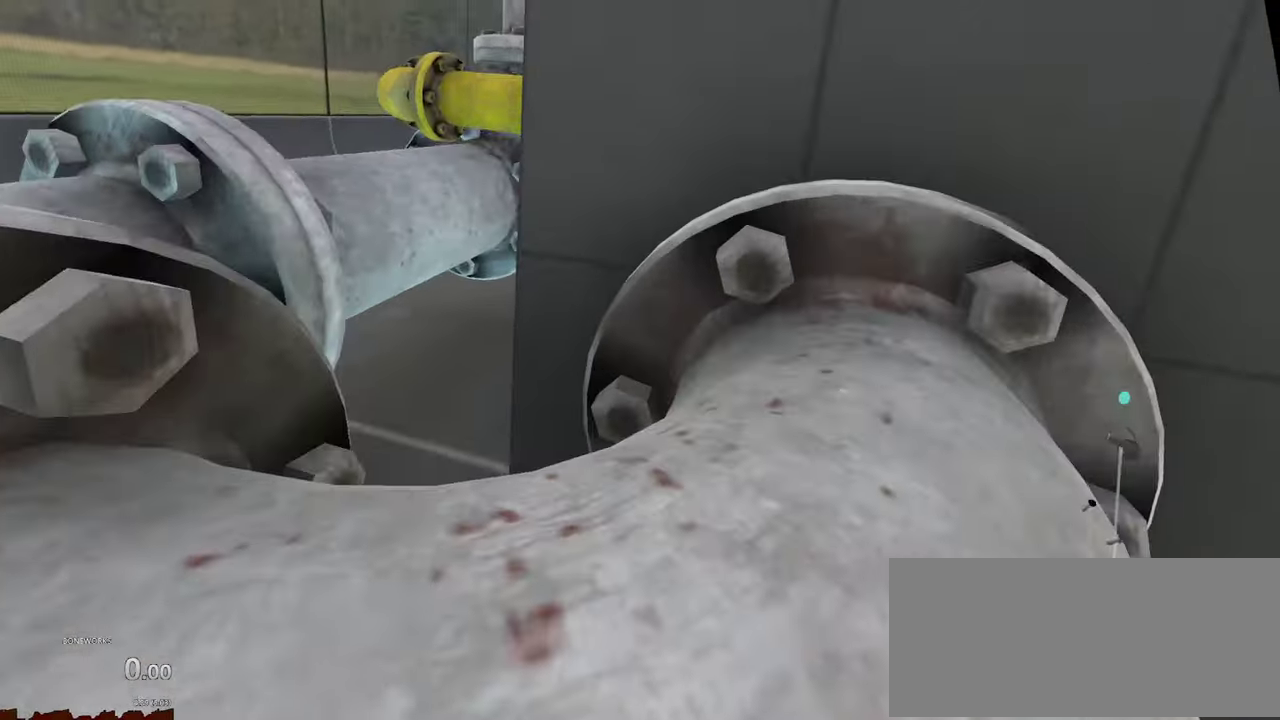
{"buttons": [], "left_stick": "up-right", "right_stick": "center"}
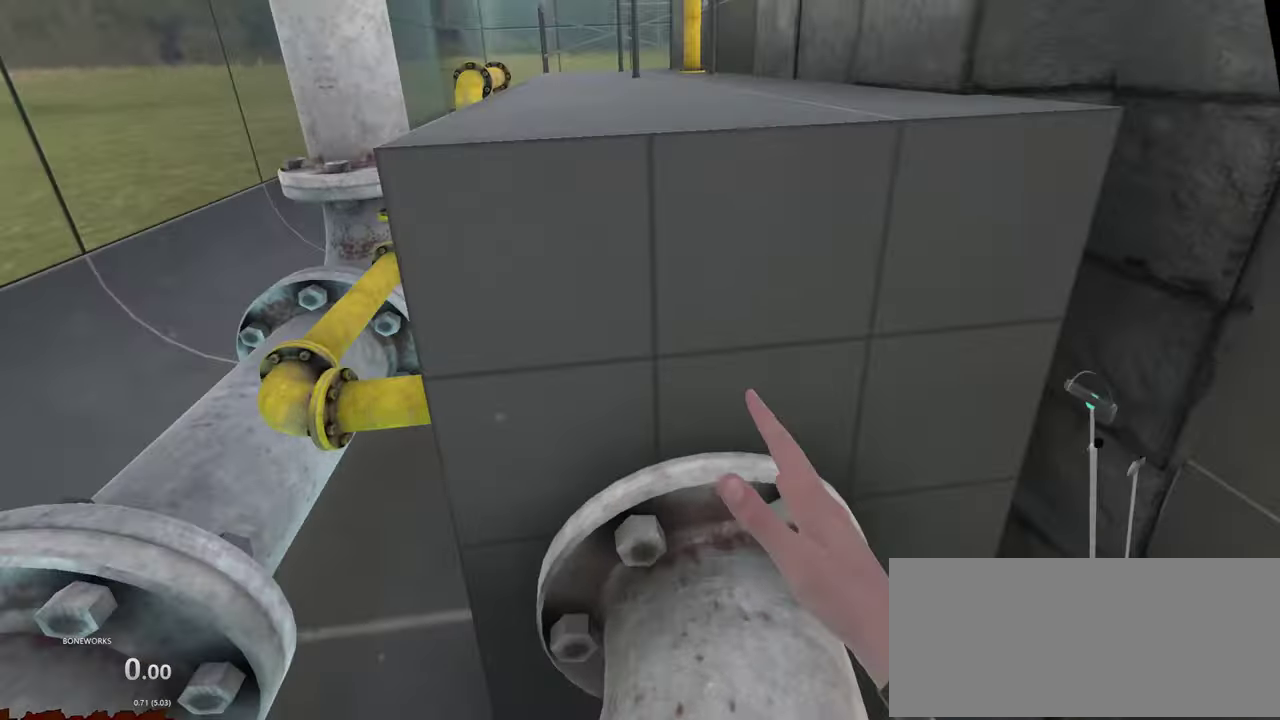
{"buttons": [], "left_stick": "right", "right_stick": "center", "events": [[84, "left_stick", "right"]]}
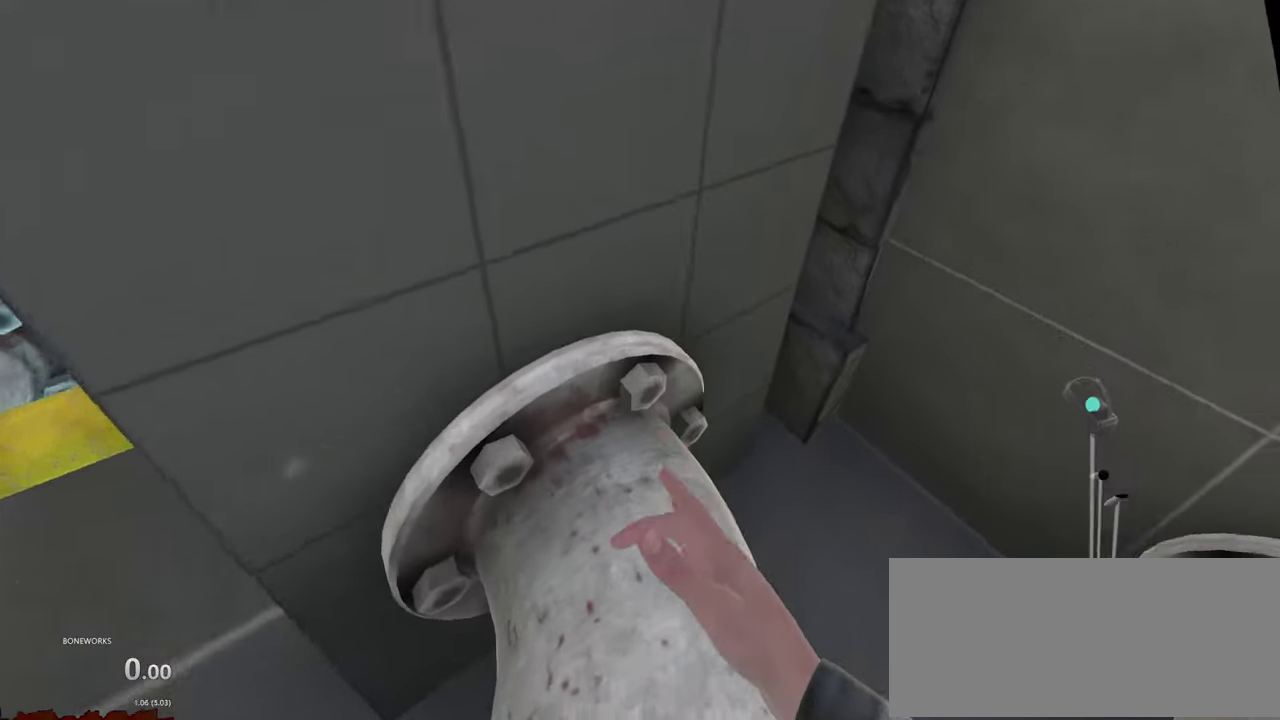
{"buttons": [], "left_stick": "center", "right_stick": "center", "events": [[84, "left_stick", "center"]]}
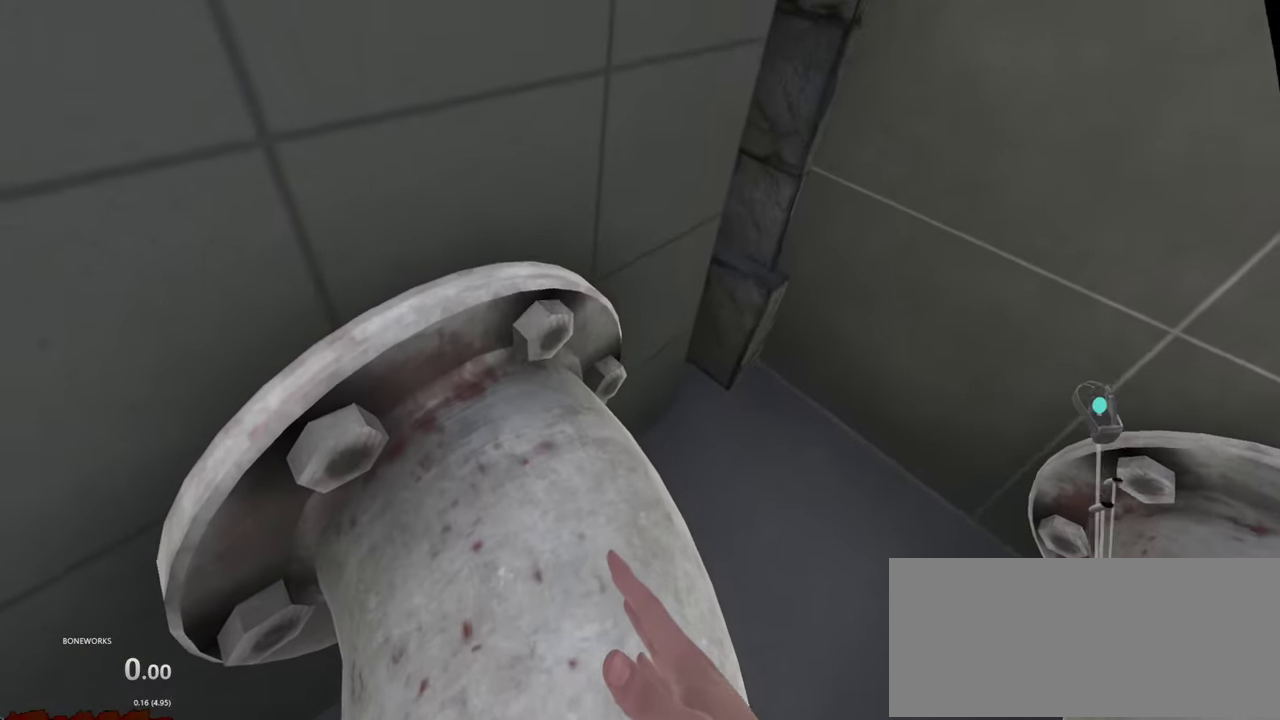
{"buttons": [], "left_stick": "center", "right_stick": "center", "events": []}
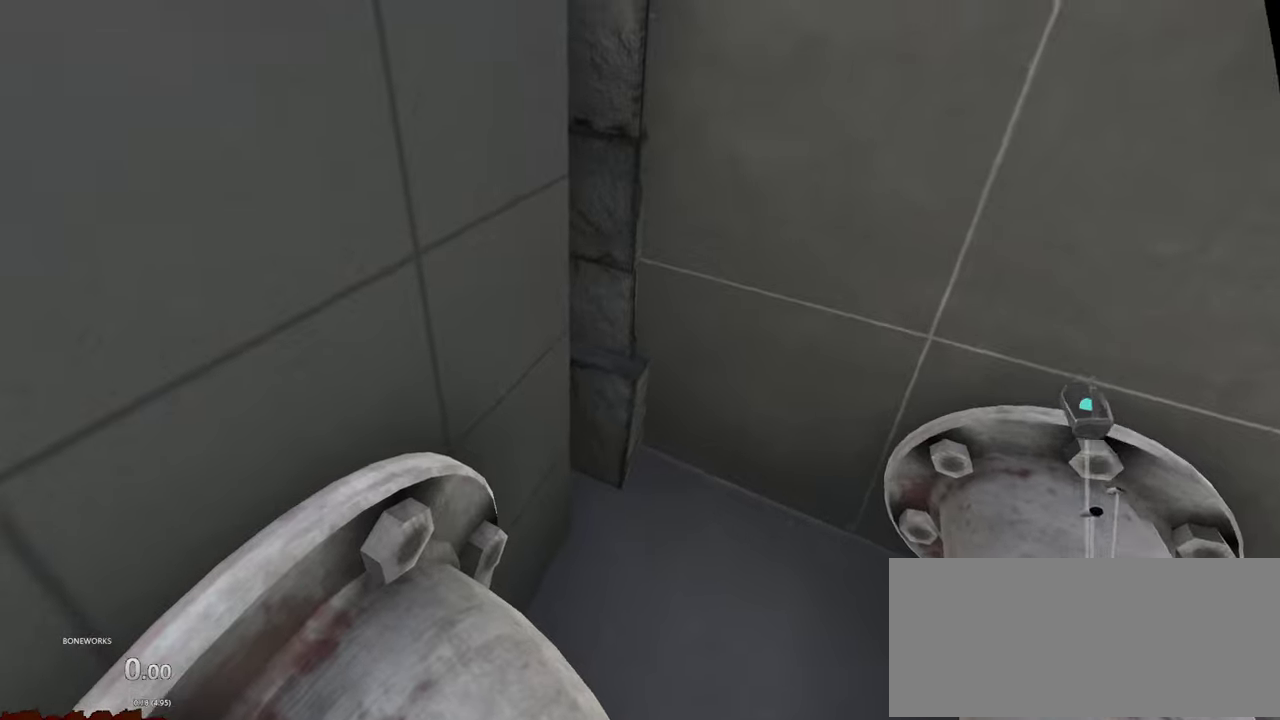
{"buttons": [], "left_stick": "up-right", "right_stick": "center", "events": [[450, "left_stick", "up-right"]]}
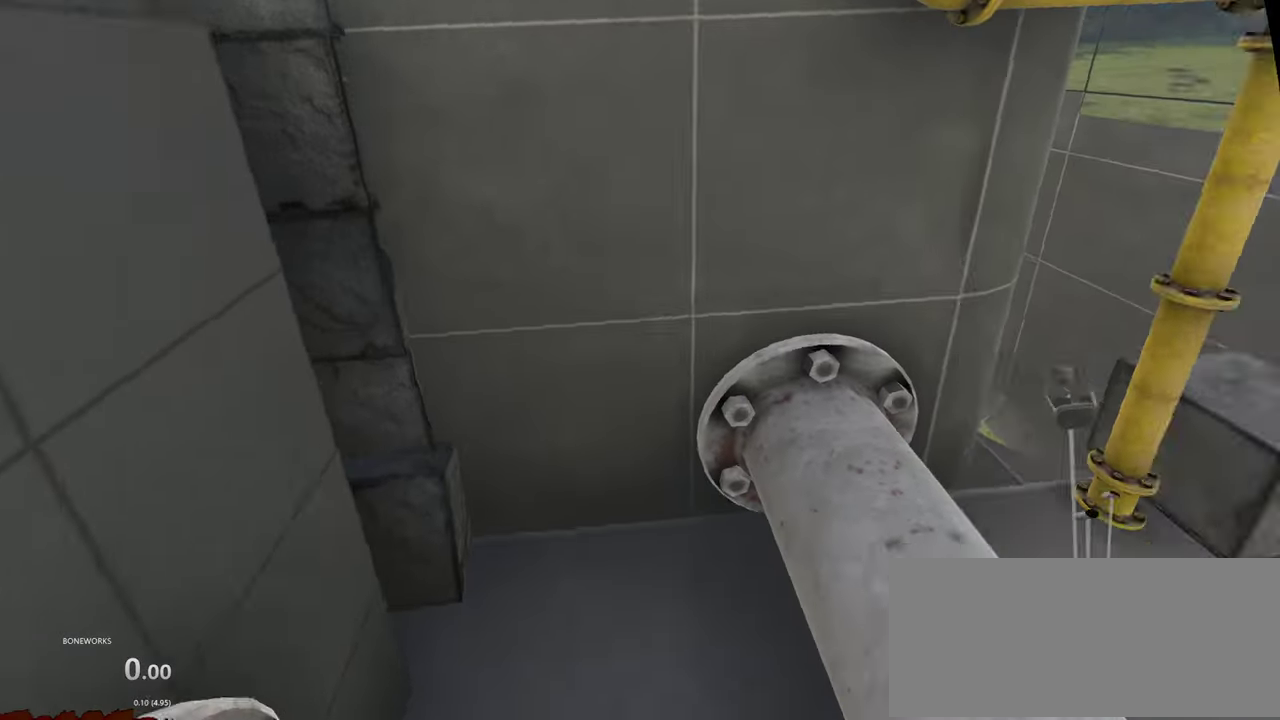
{"buttons": [], "left_stick": "up-right", "right_stick": "center"}
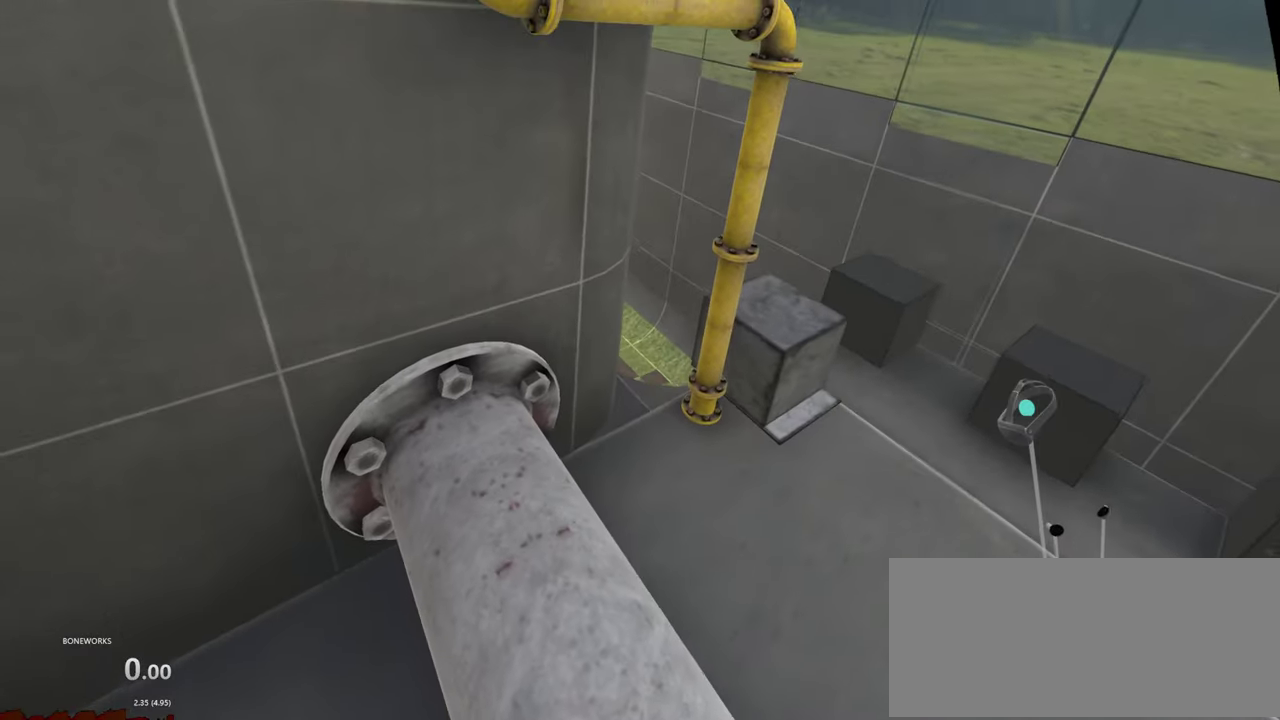
{"buttons": [], "left_stick": "right", "right_stick": "center", "events": [[350, "left_stick", "right"]]}
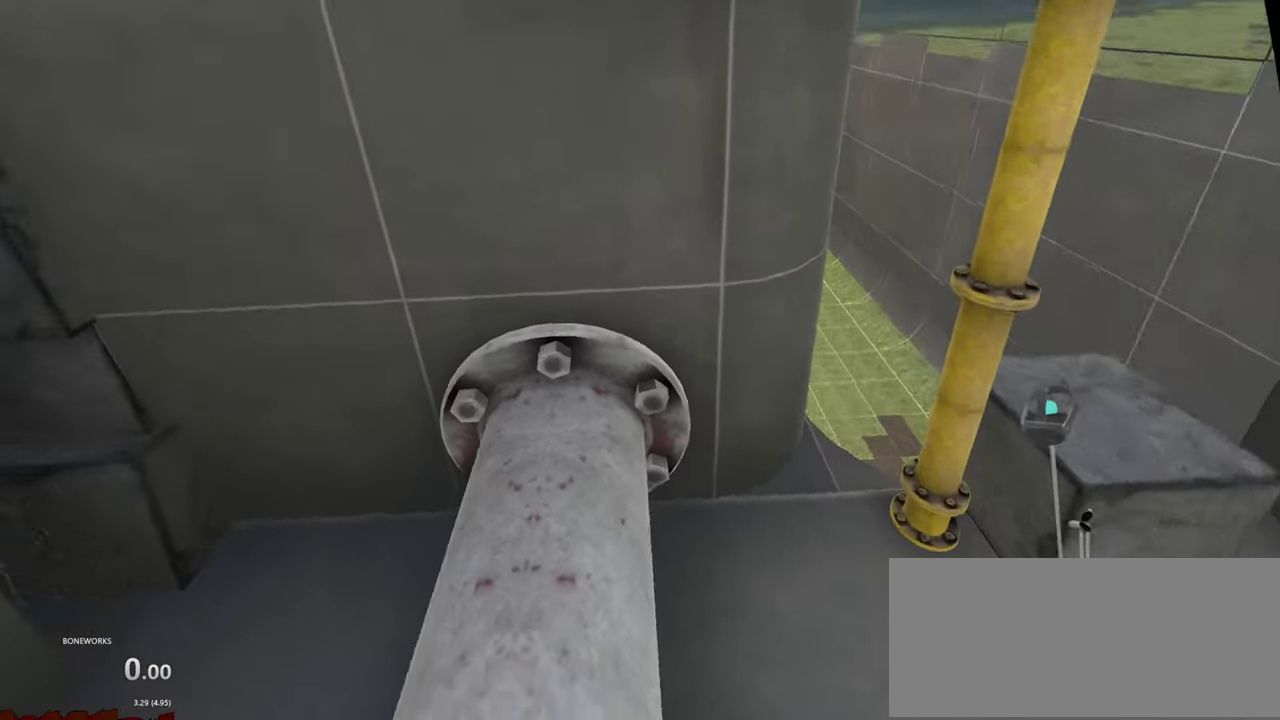
{"buttons": [], "left_stick": "right", "right_stick": "center", "events": []}
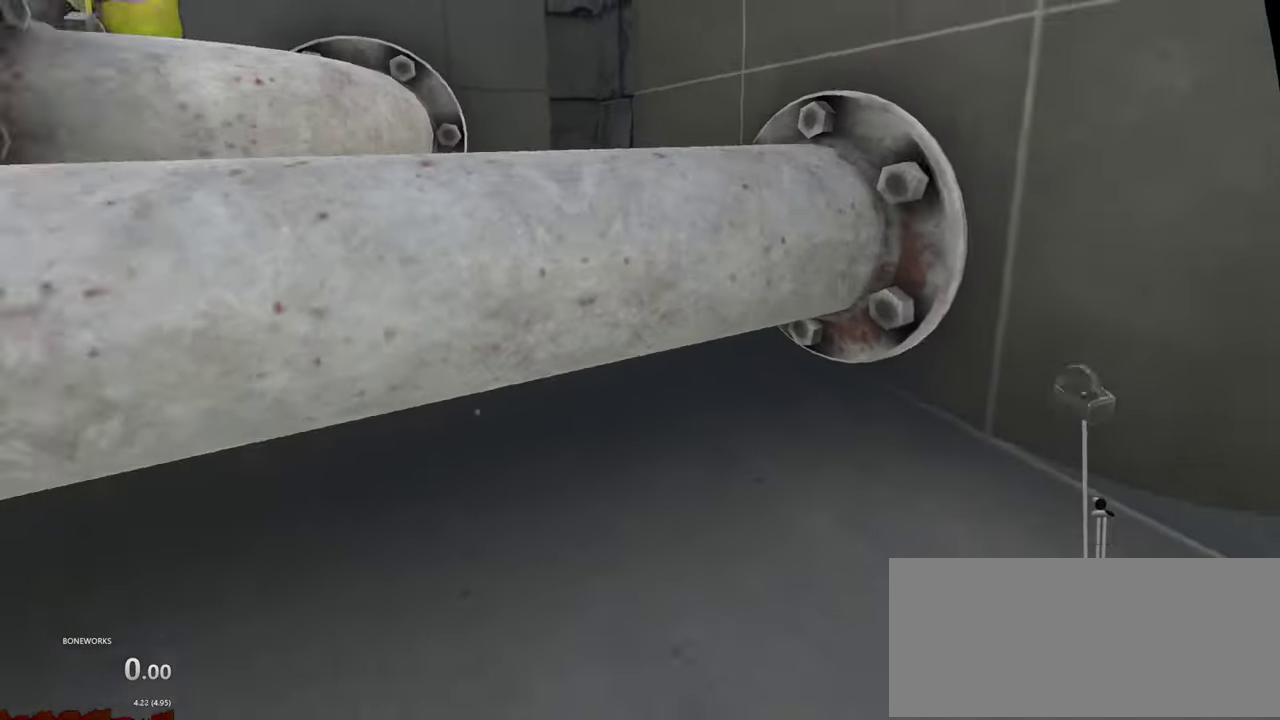
{"buttons": [], "left_stick": "down", "right_stick": "center", "events": [[234, "left_stick", "down-right"], [417, "left_stick", "down"]]}
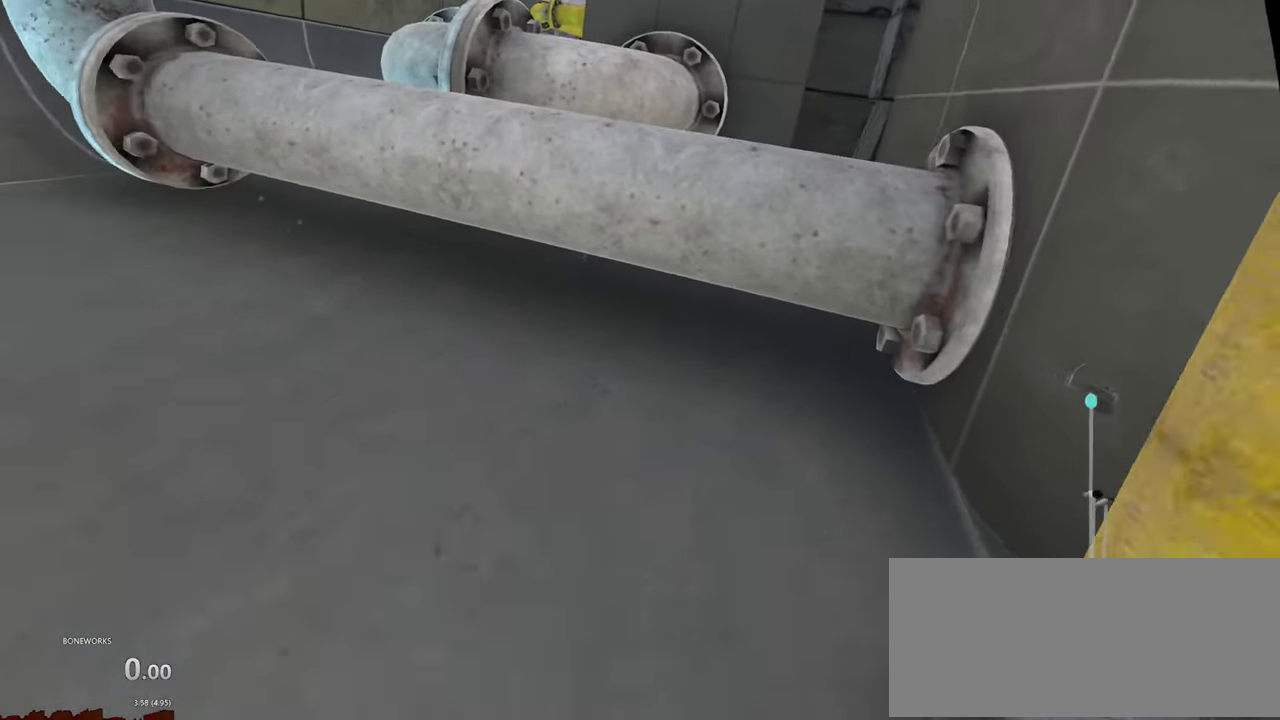
{"buttons": [], "left_stick": "up", "right_stick": "center", "events": [[34, "left_stick", "down-left"], [350, "left_stick", "up-left"], [400, "left_stick", "up"]]}
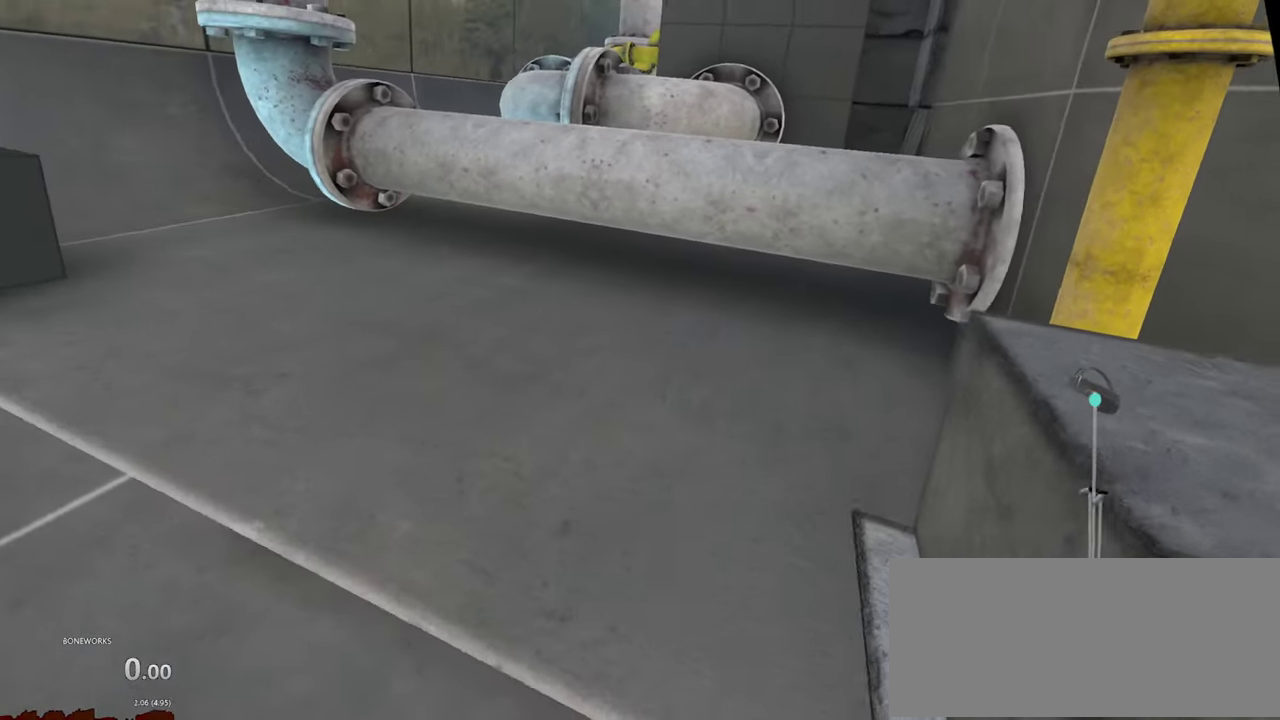
{"buttons": [], "left_stick": "up", "right_stick": "center", "events": []}
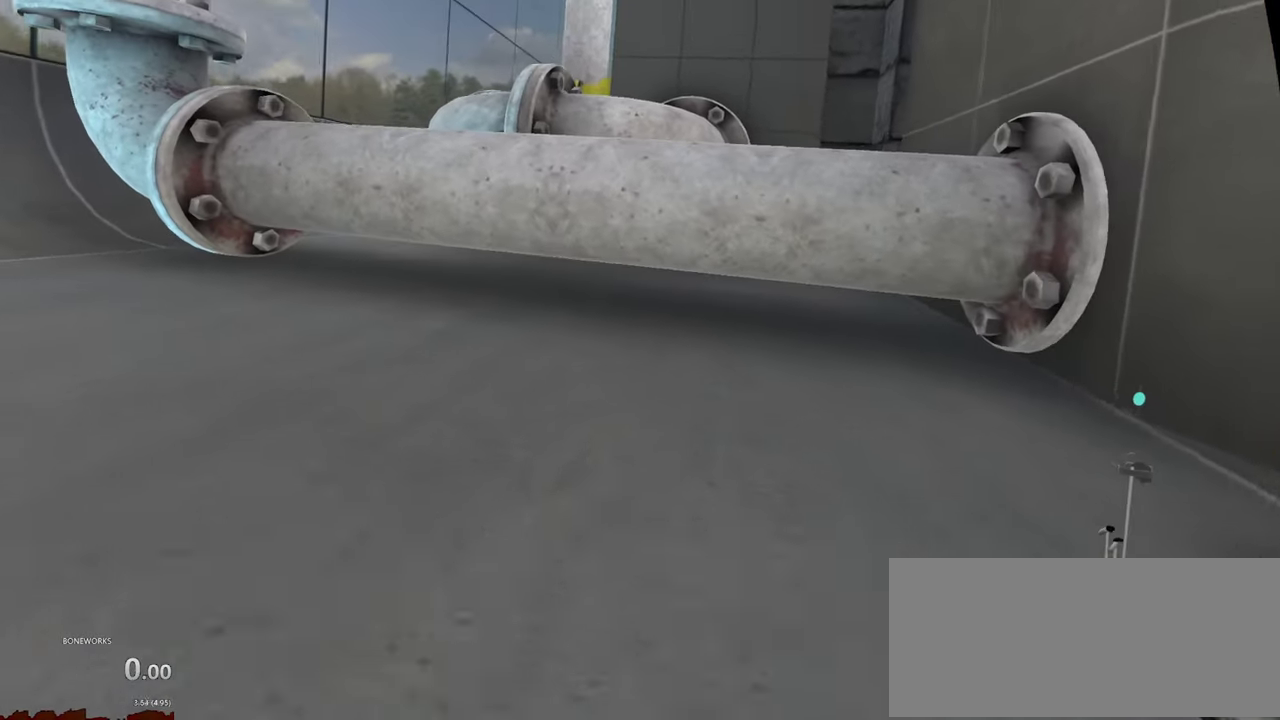
{"buttons": [], "left_stick": "up", "right_stick": "center", "events": []}
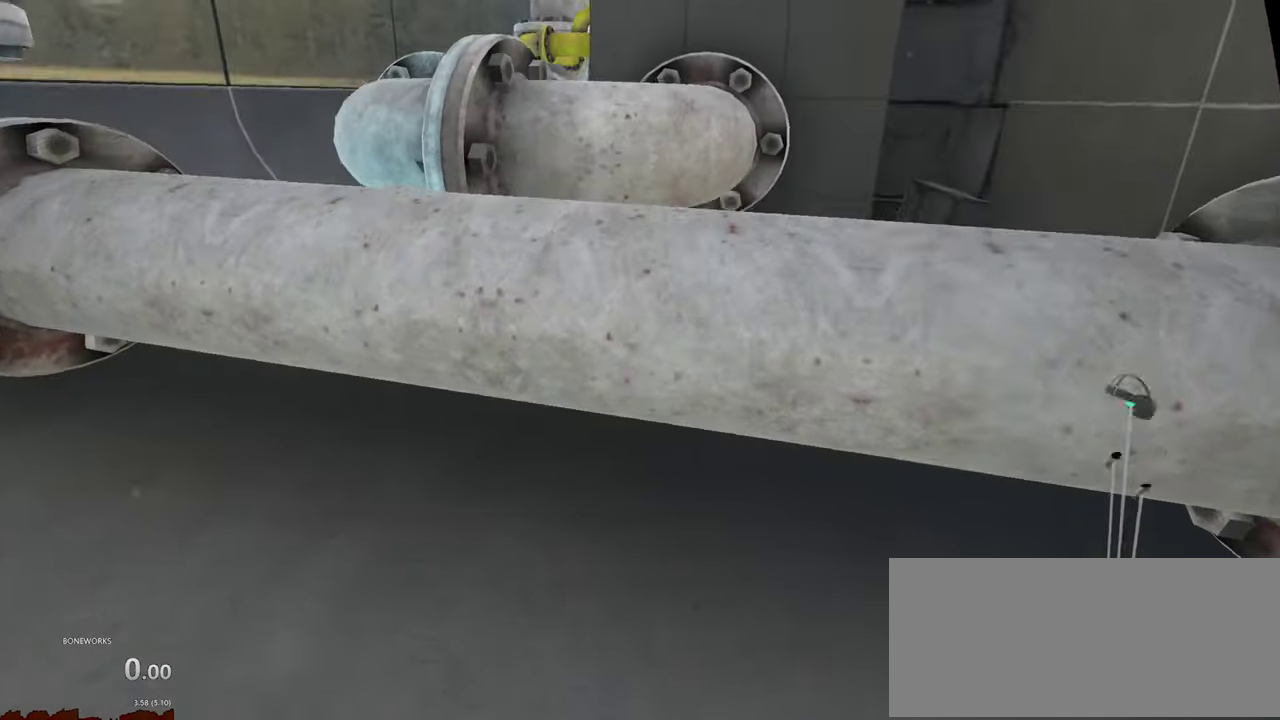
{"buttons": [], "left_stick": "up", "right_stick": "center"}
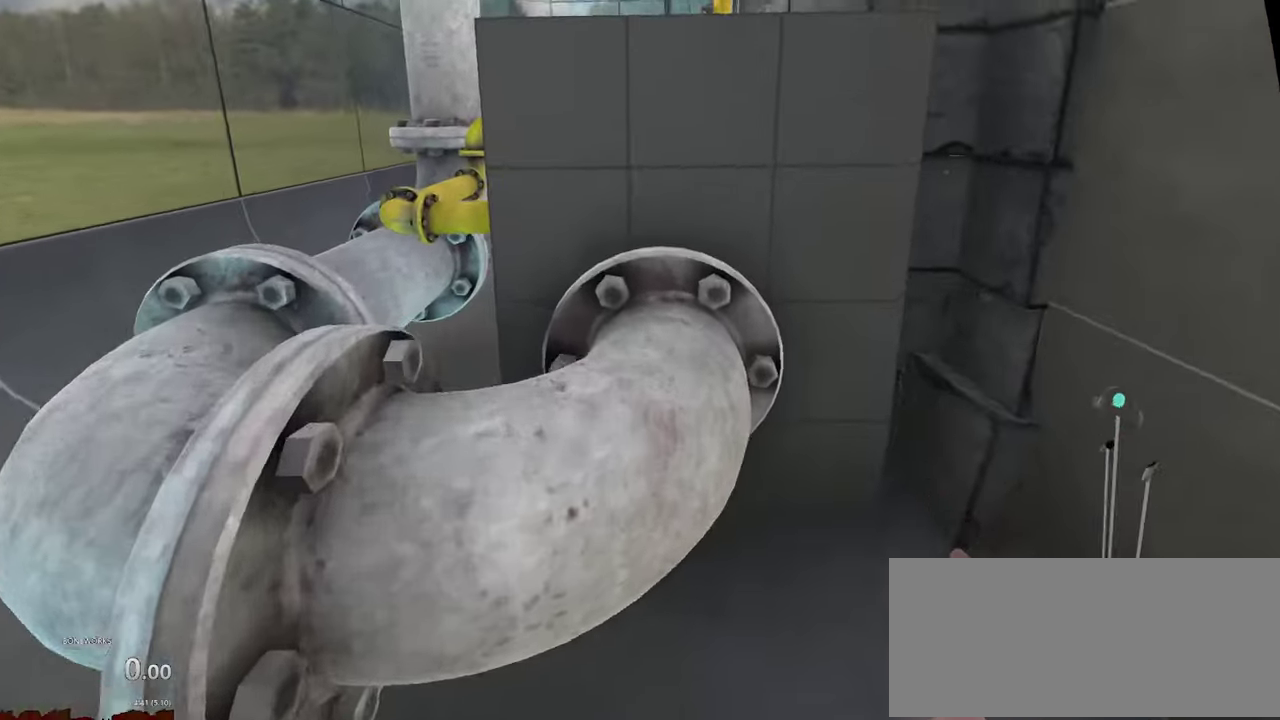
{"buttons": [], "left_stick": "up", "right_stick": "center", "events": []}
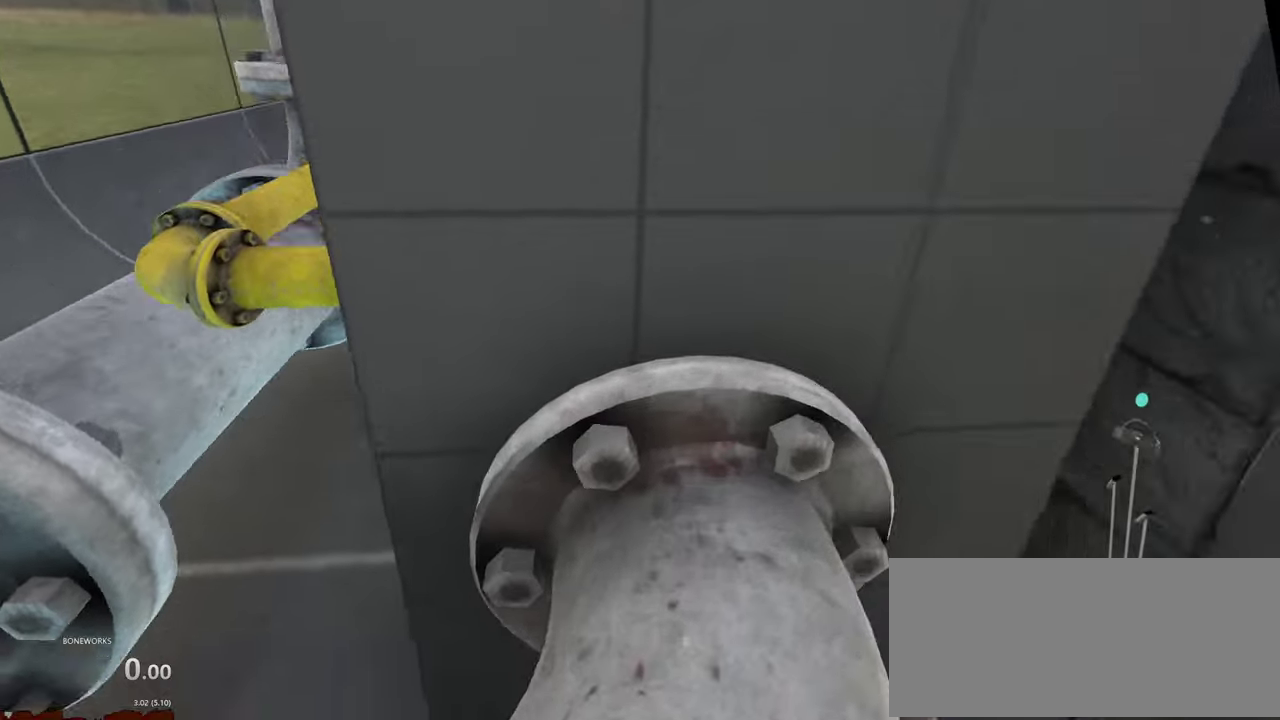
{"buttons": [], "left_stick": "up", "right_stick": "center", "events": []}